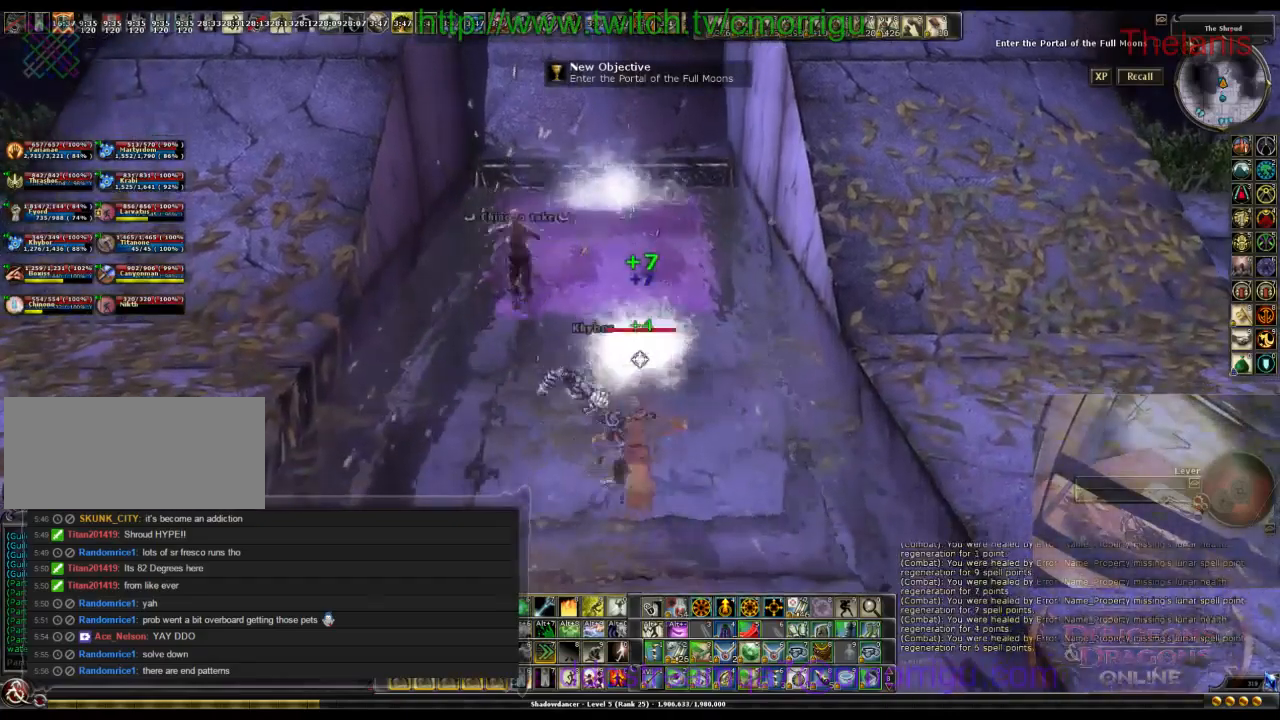
Gameplay with keyboard; each line is a JSON object with the keys held at the frame after it. "events" lists presses ("down") and releases ("up") of ".", "/", "0", "1", "2", "3", "4", "5", "6", "7", "8", "9", "a", "b", "backslash", "backspace", "caps_lock", "comma", "ctrl_l", "ctrl_r", "d", "e", "equals", "escape", "f", "f1", "f10", "f11", "f12", "f2", "f3", "f4", "f5", "f6", "f7", "f8", "f9", "g", "h", "i", "j", "k", "l", "lbracket", "m", "minus", "n", "o", "p", "q", "quote", "r", "rbracket", "return", "s", "semicolon", "shift_l", "shift_r", "space", "t", "tab", "tilde", "u", "v", "w" and "y" between this image and that frame as [ms after this image, input, new state], when the widget could be followed in between. No other keys are recorded. Mouse input is not recorded.
{"keys": [], "events": [[134, "space", "down"], [367, "space", "up"]]}
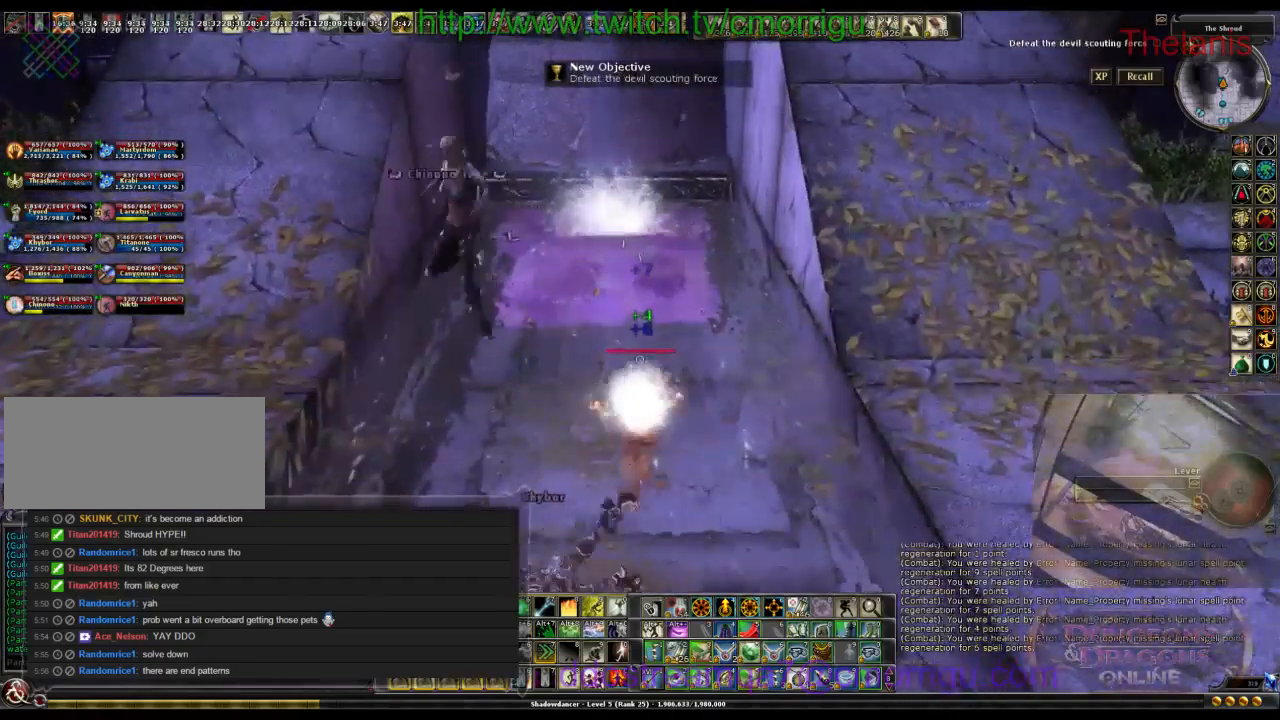
{"keys": [], "events": []}
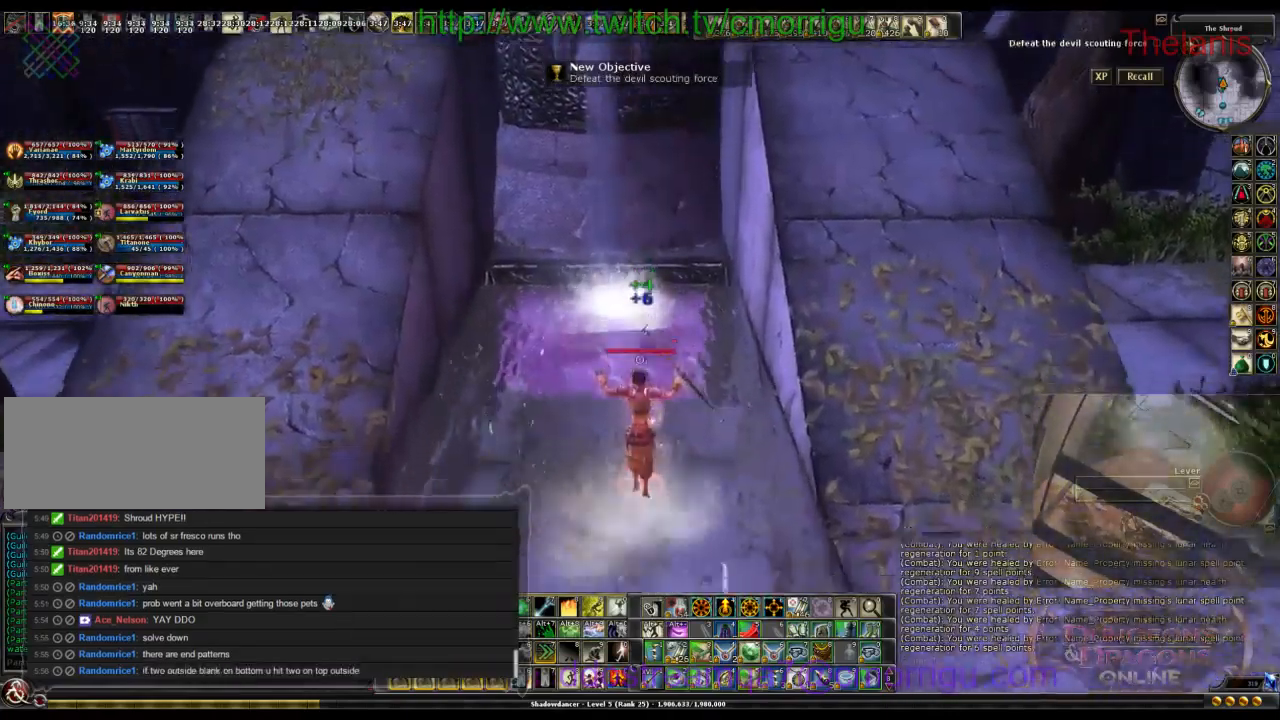
{"keys": [], "events": []}
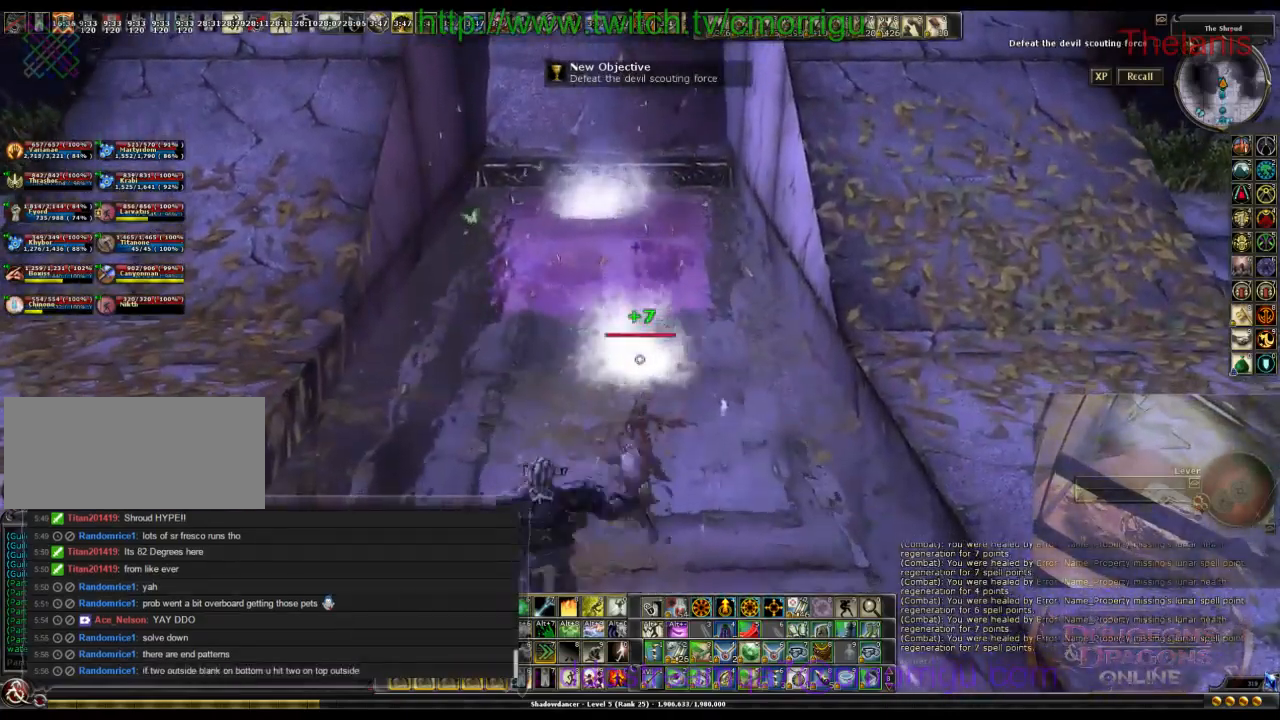
{"keys": [], "events": []}
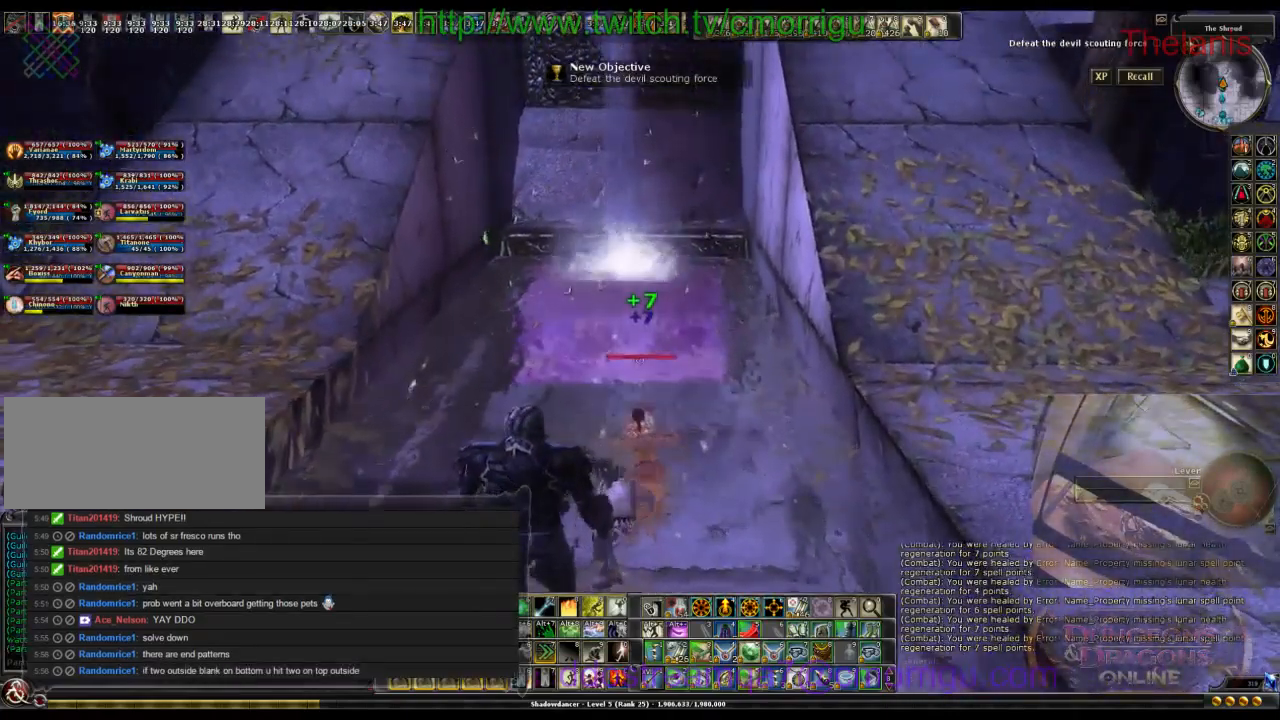
{"keys": [], "events": []}
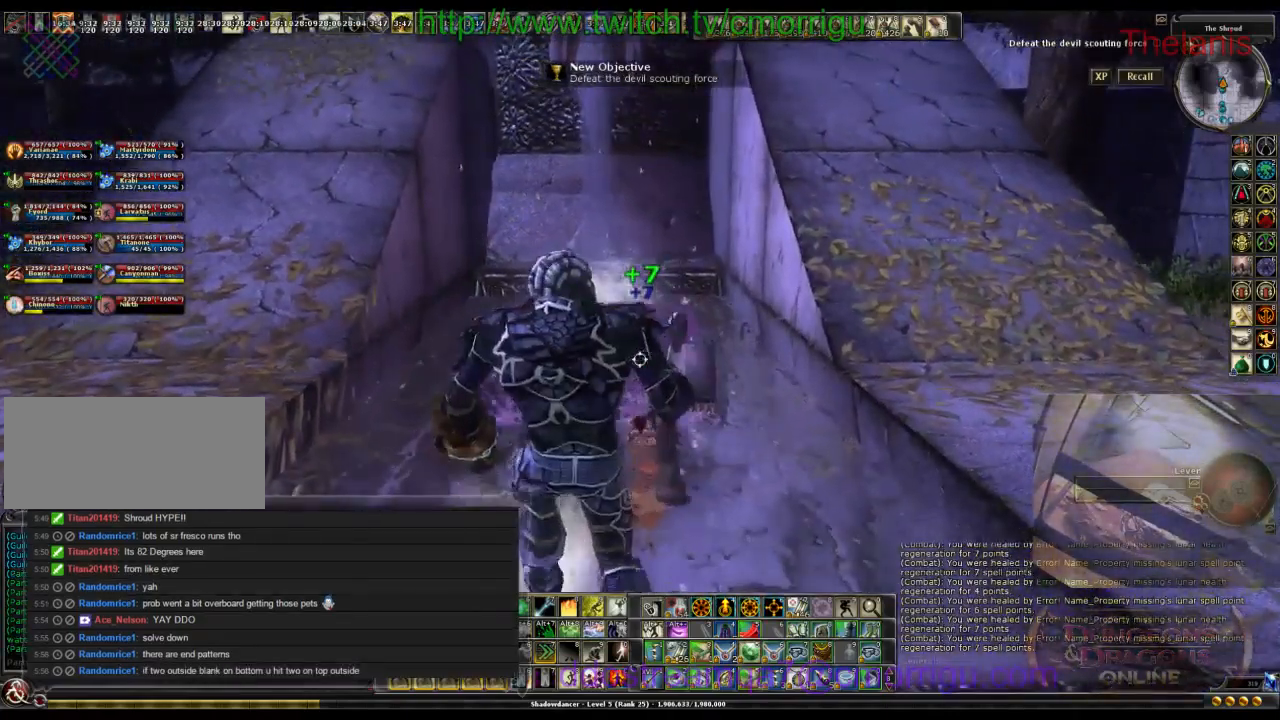
{"keys": [], "events": []}
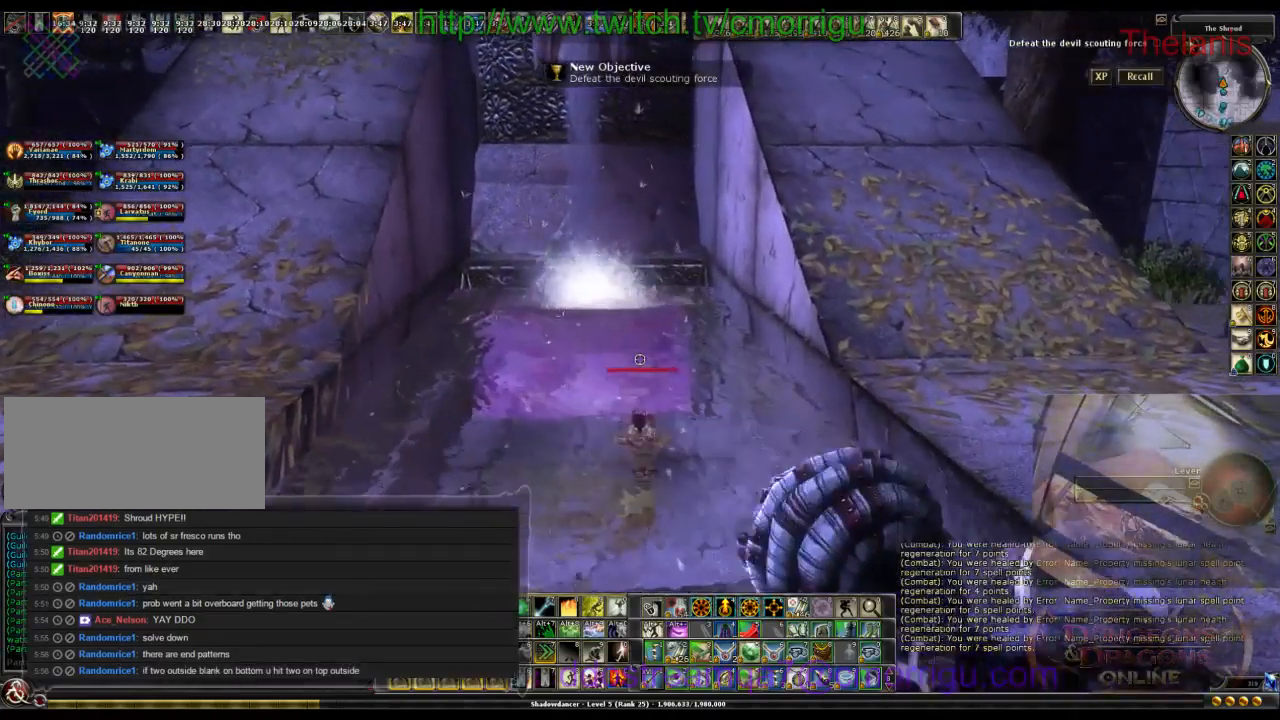
{"keys": [], "events": []}
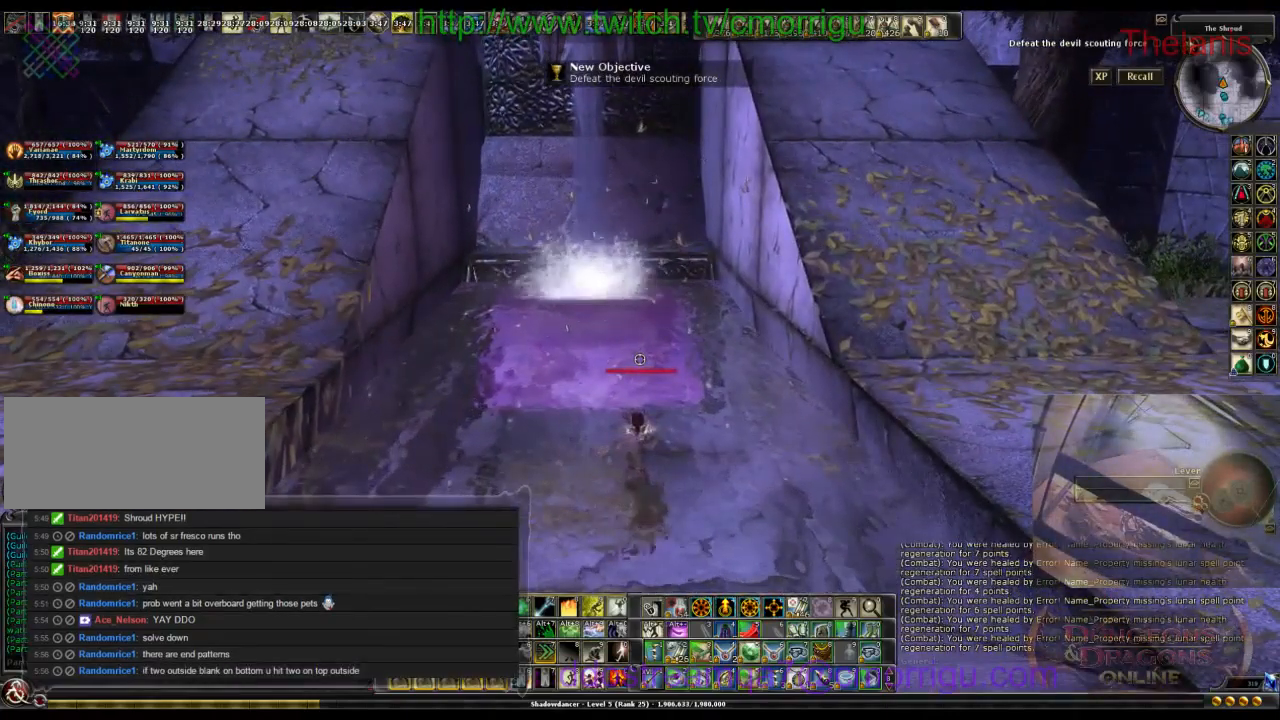
{"keys": [], "events": []}
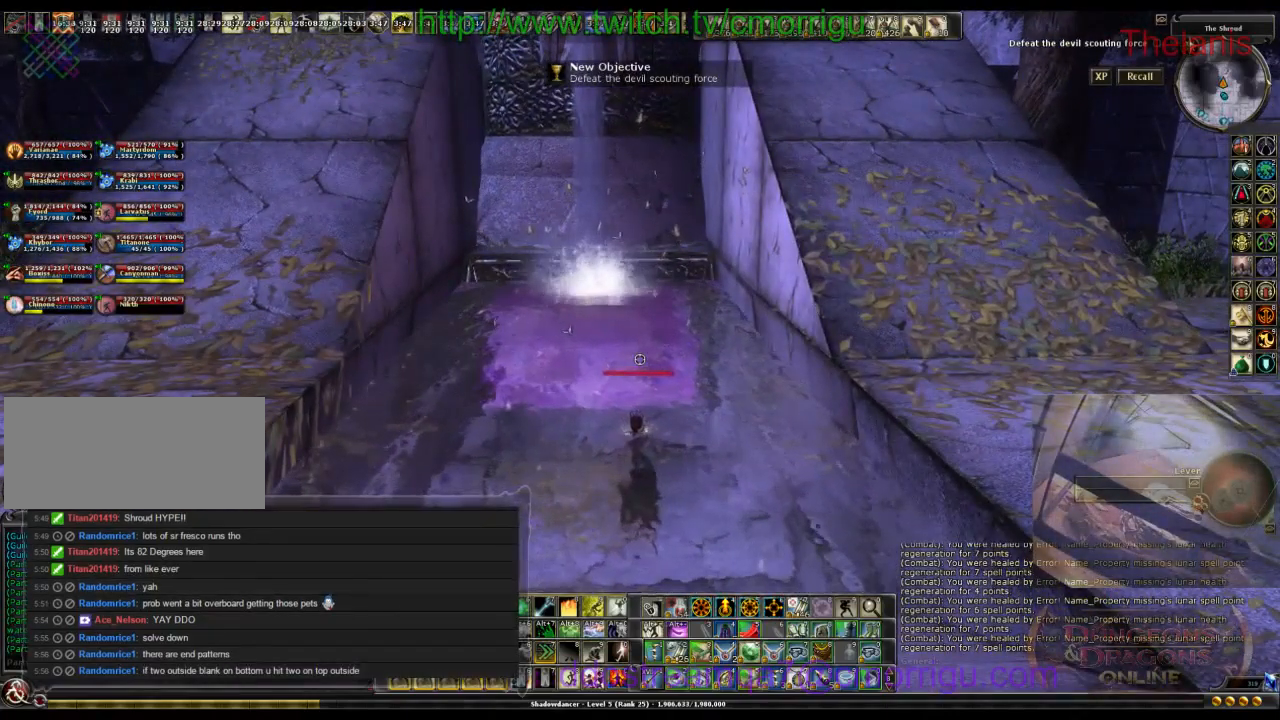
{"keys": [], "events": []}
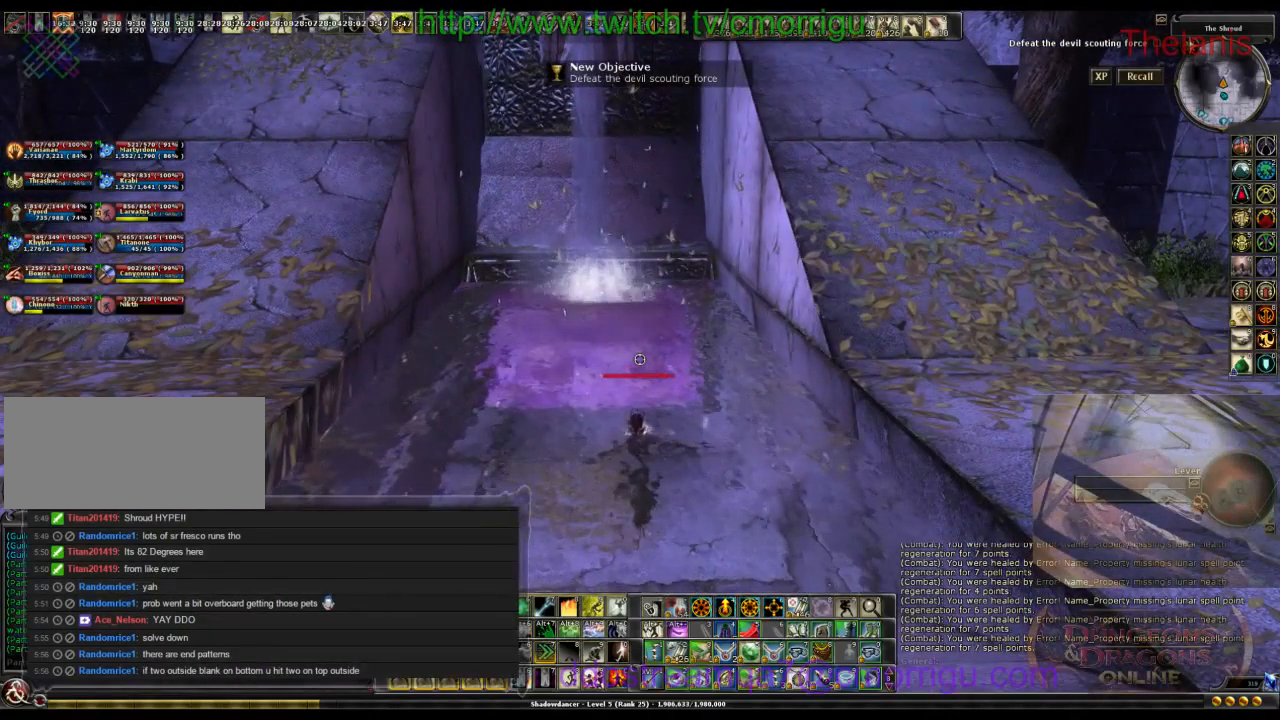
{"keys": [], "events": []}
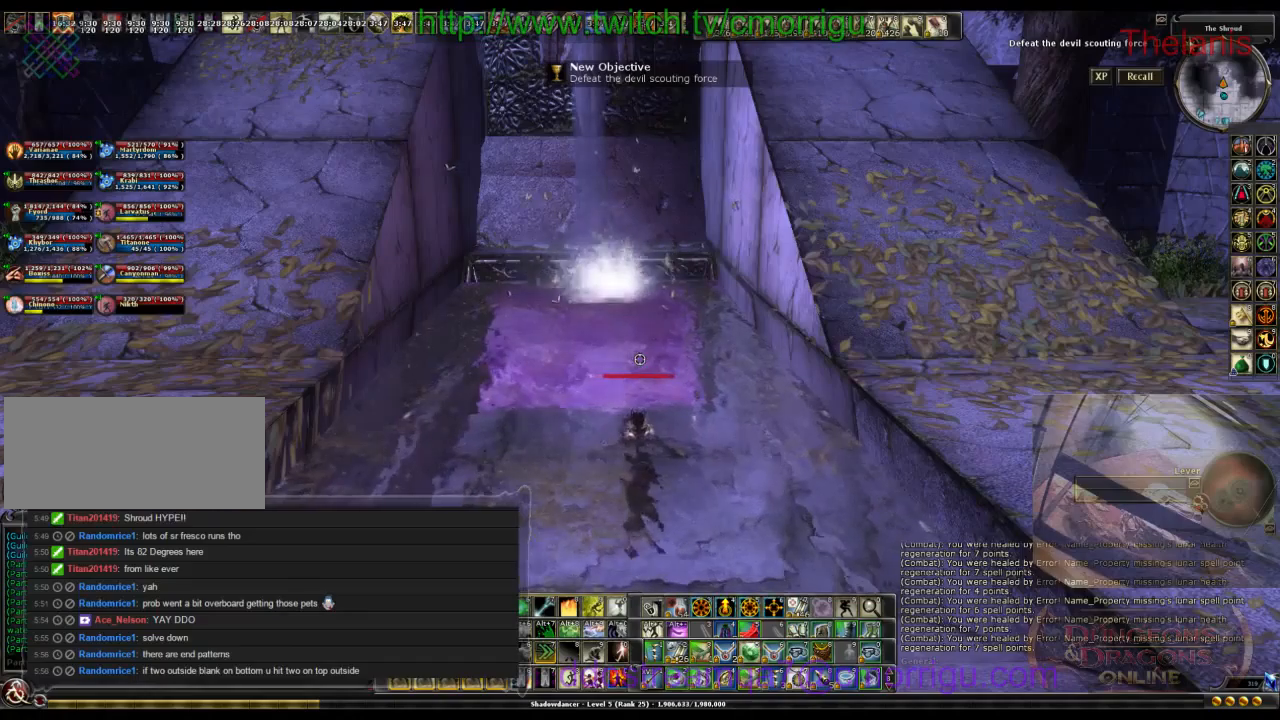
{"keys": ["a"], "events": [[400, "a", "down"]]}
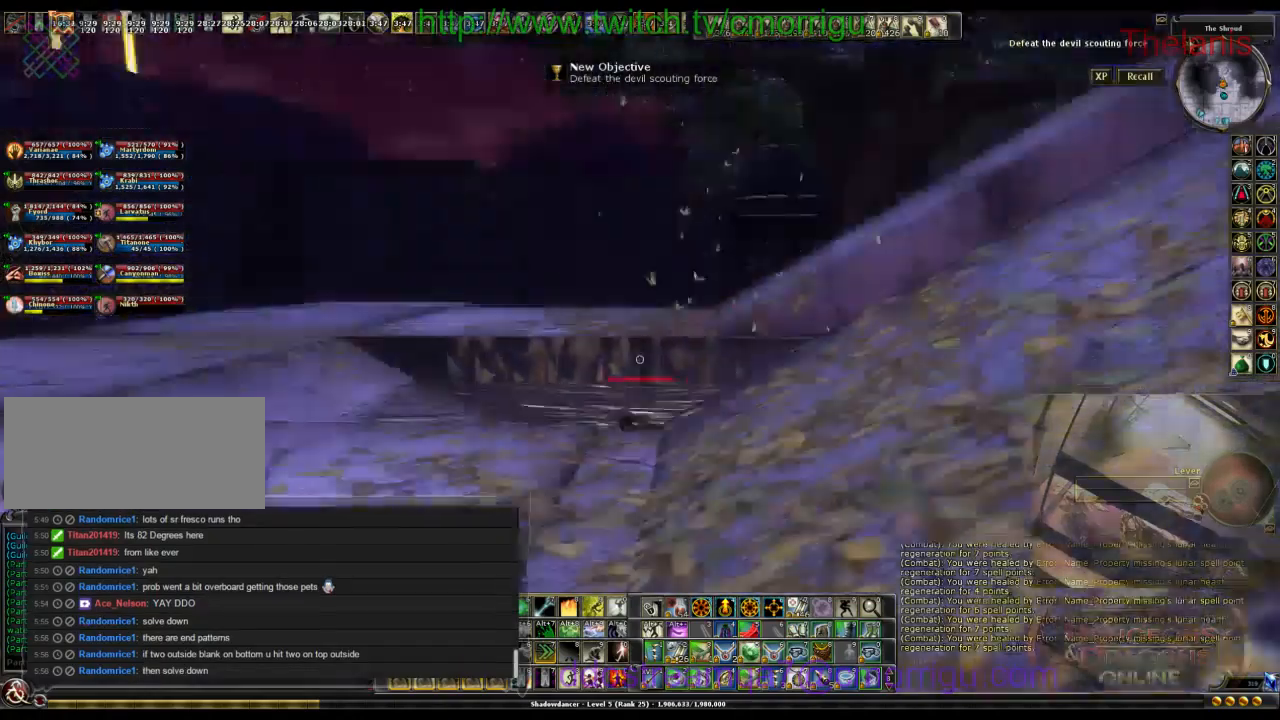
{"keys": ["w"], "events": [[33, "w", "down"], [400, "a", "up"]]}
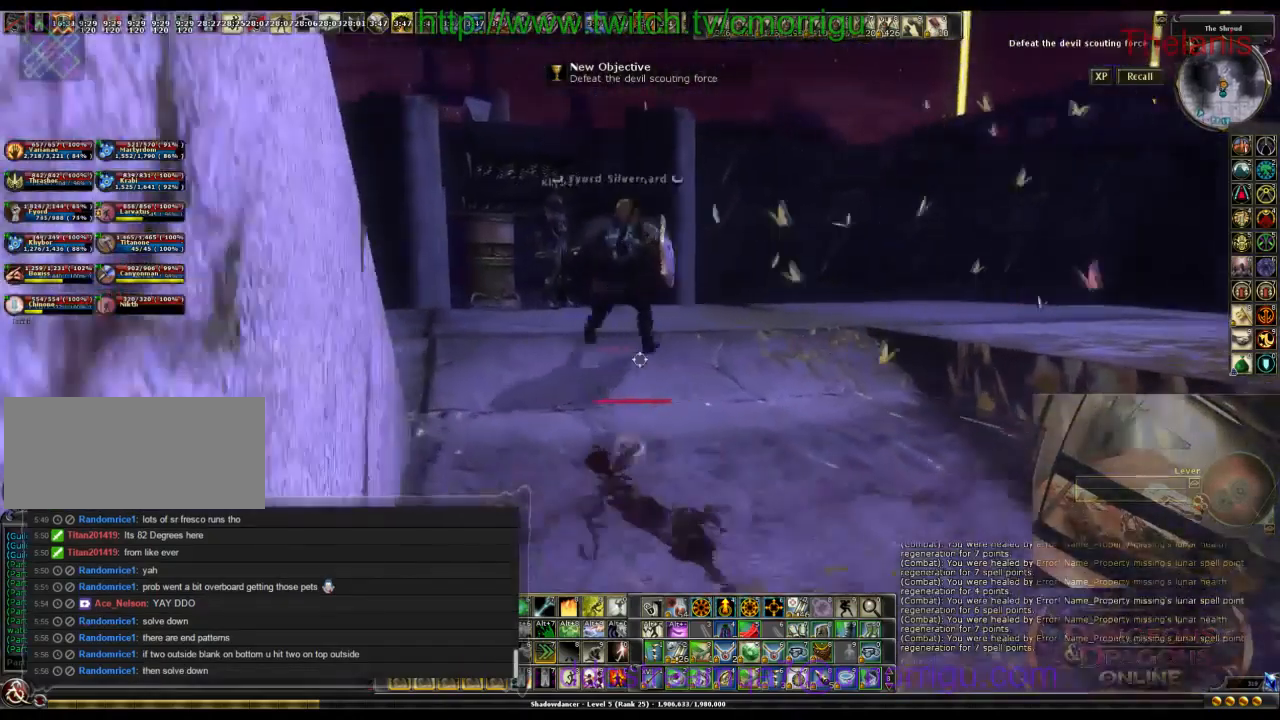
{"keys": ["w"], "events": []}
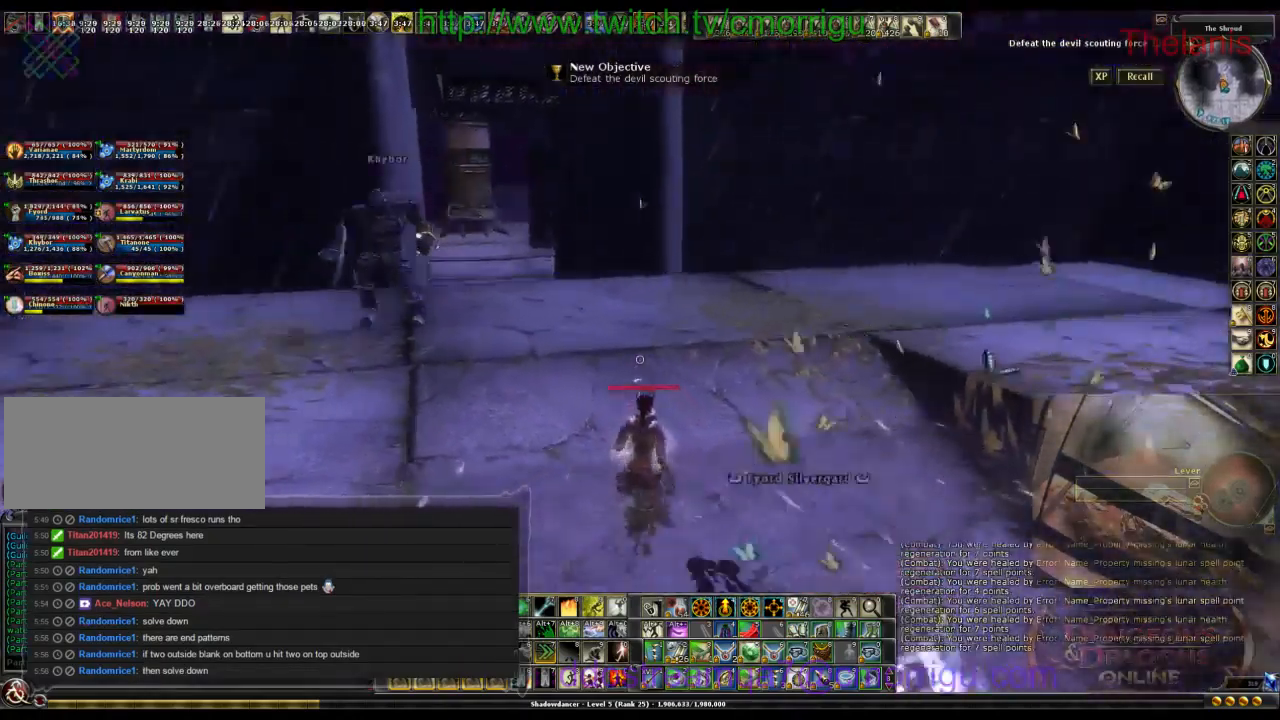
{"keys": ["w"], "events": []}
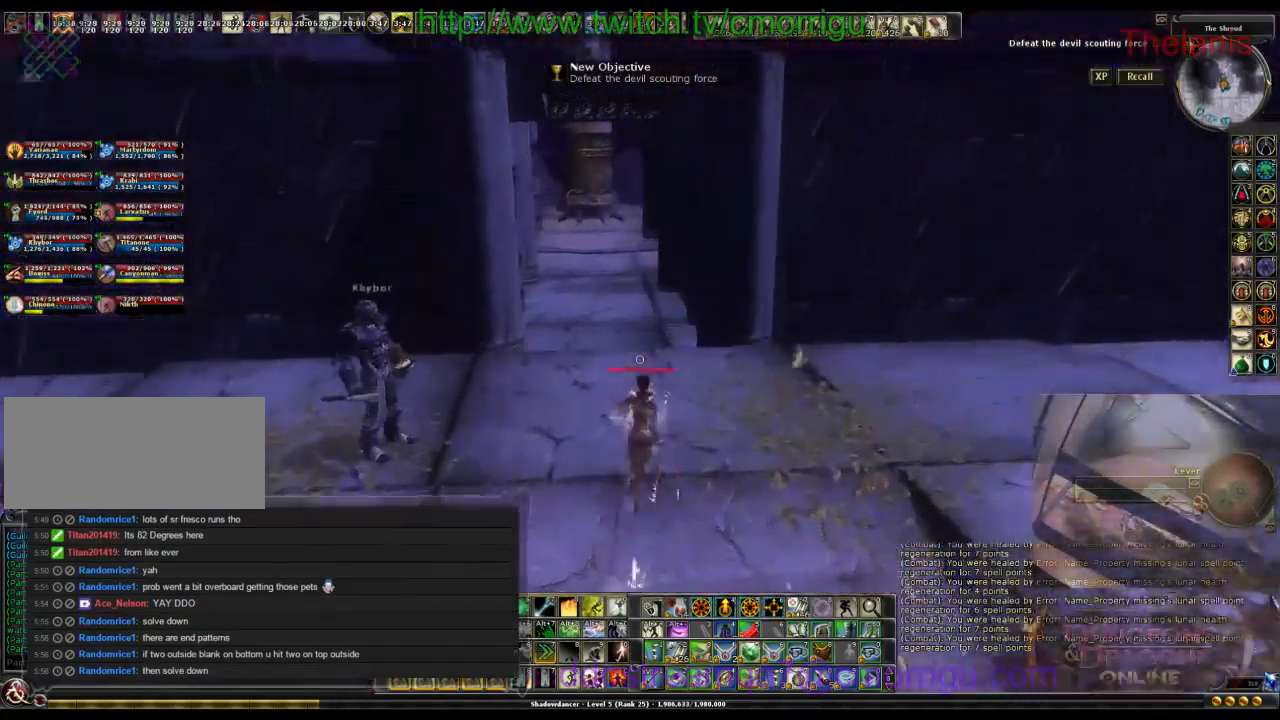
{"keys": ["w"], "events": []}
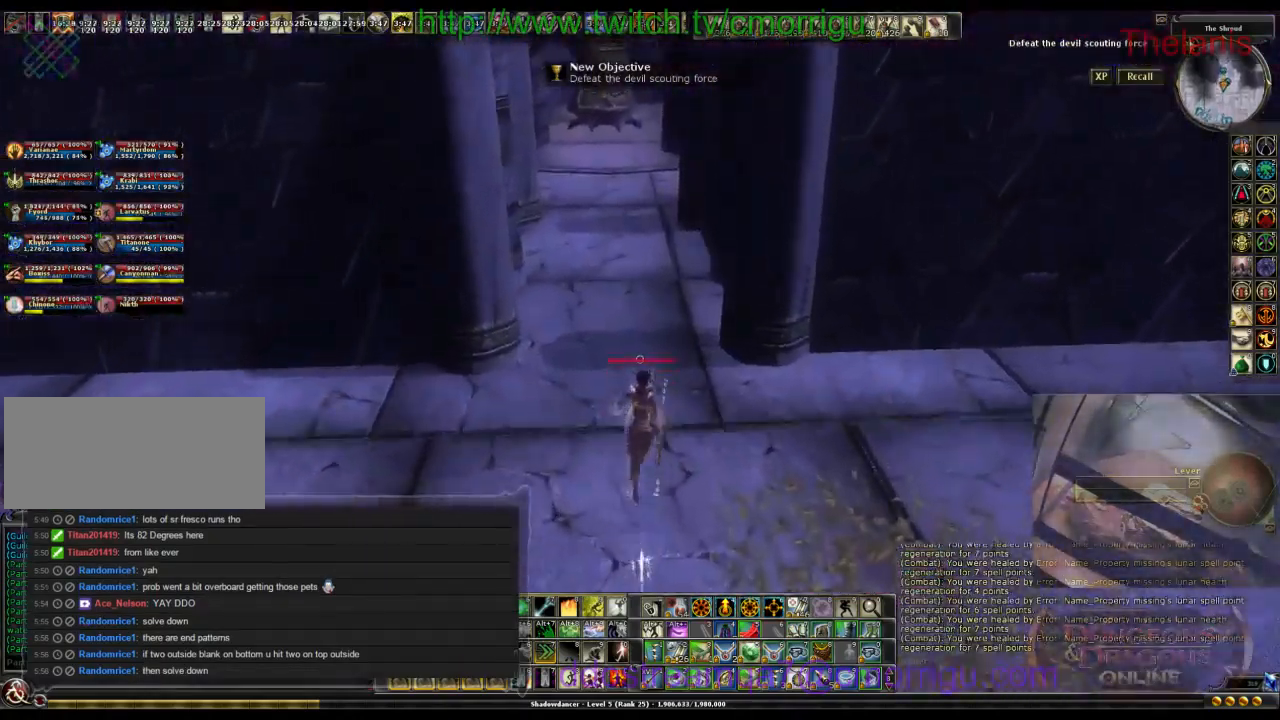
{"keys": ["w"], "events": []}
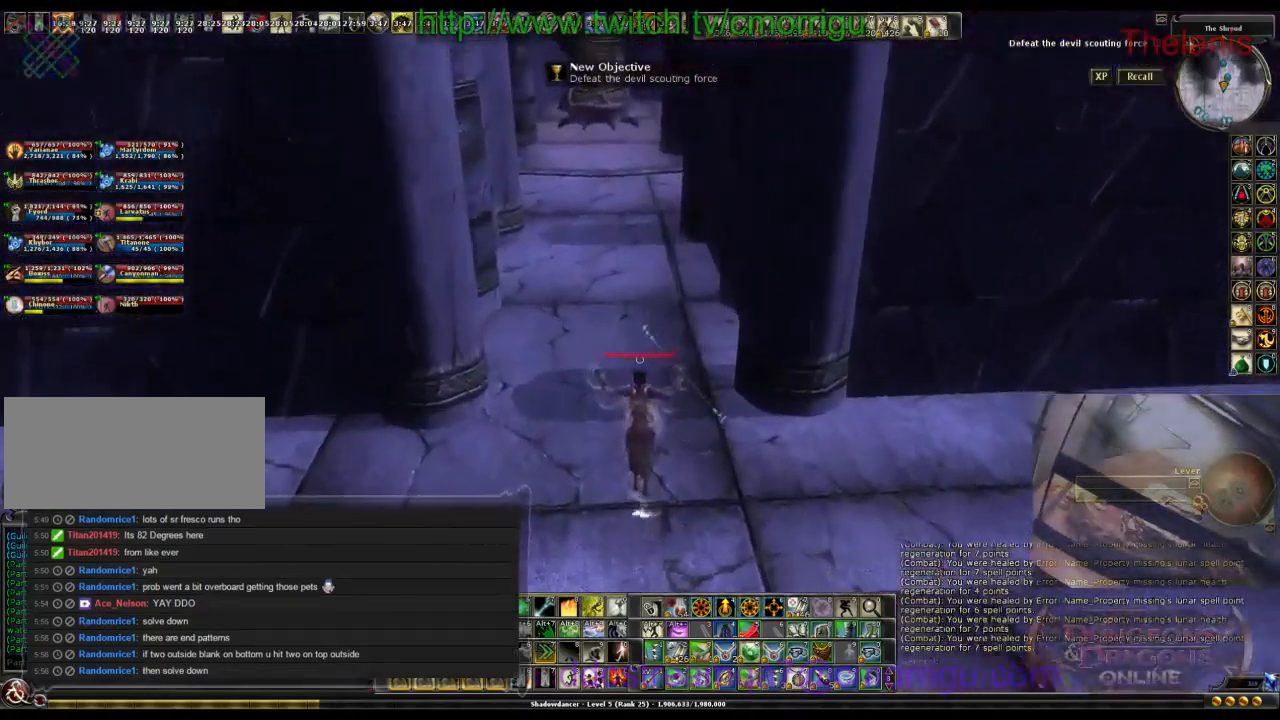
{"keys": ["w"], "events": []}
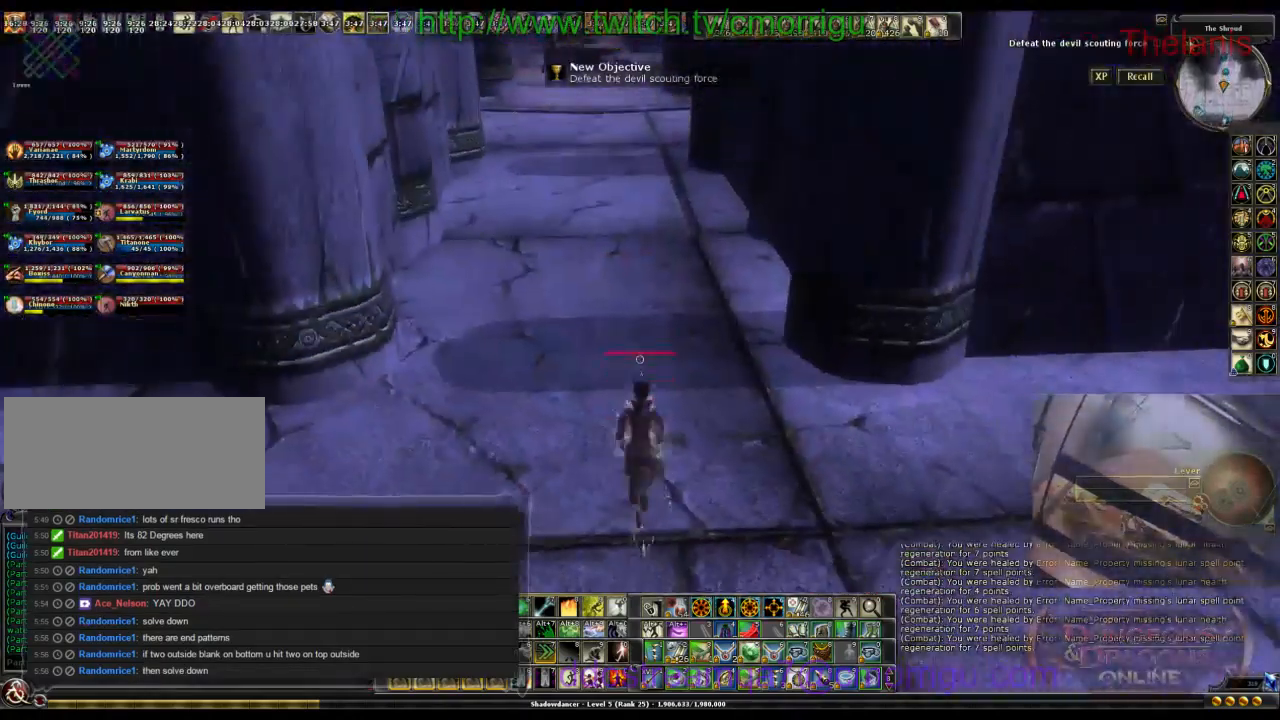
{"keys": ["w"], "events": []}
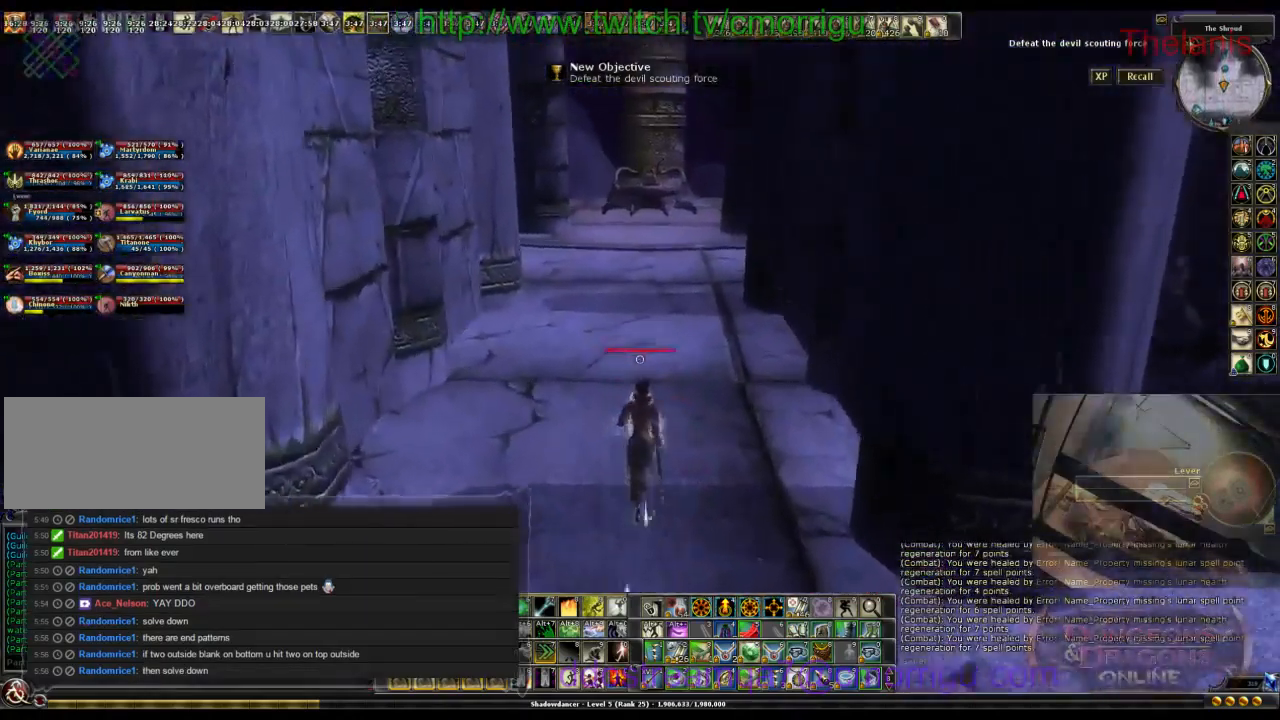
{"keys": ["w"], "events": []}
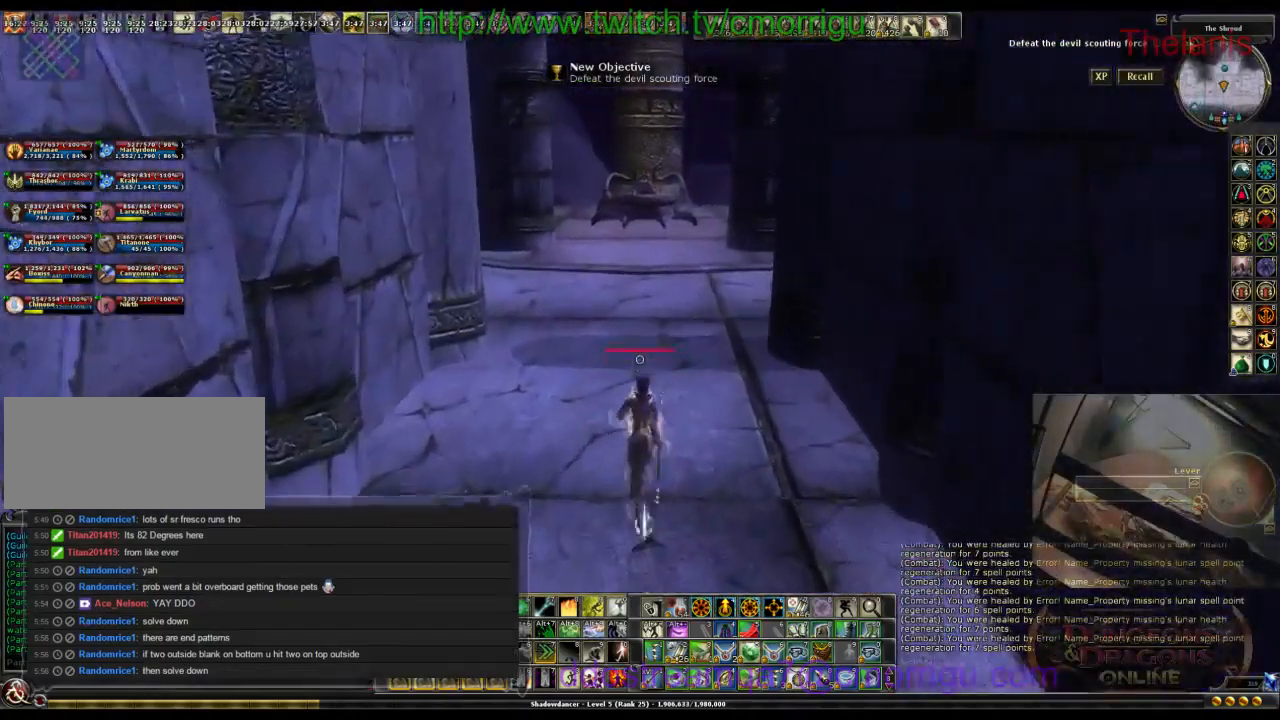
{"keys": ["w"], "events": []}
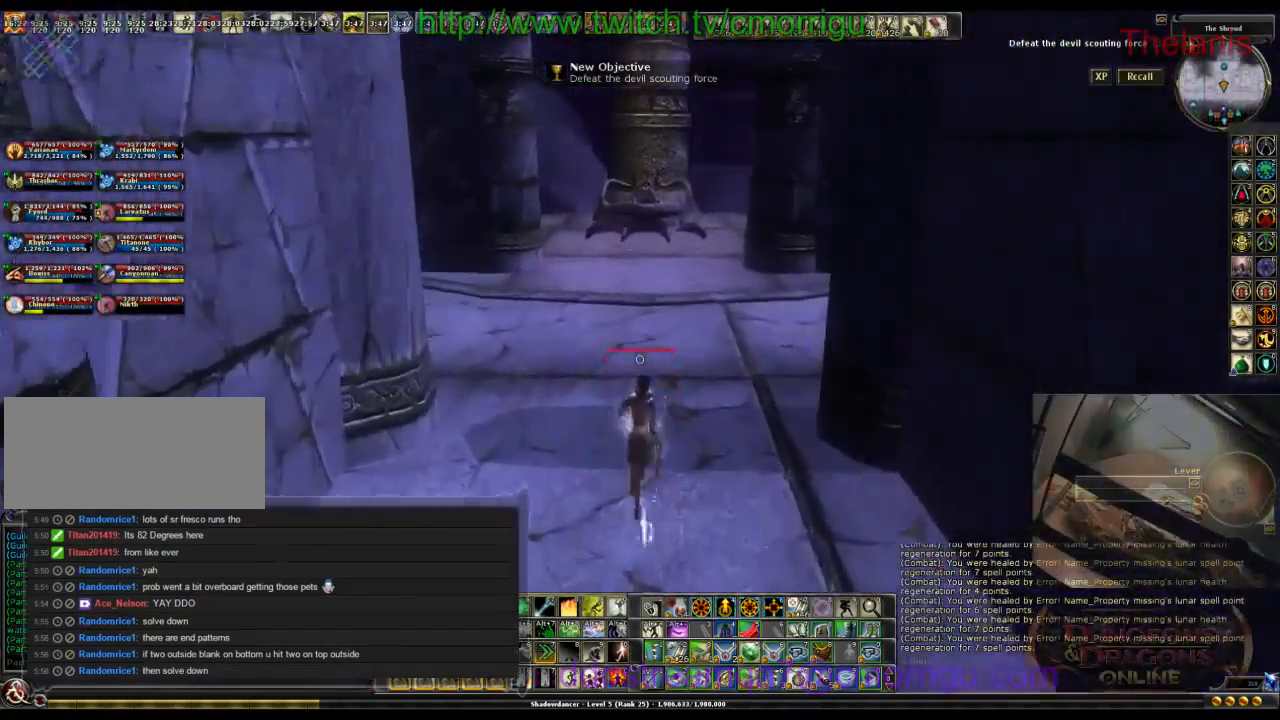
{"keys": ["w"], "events": []}
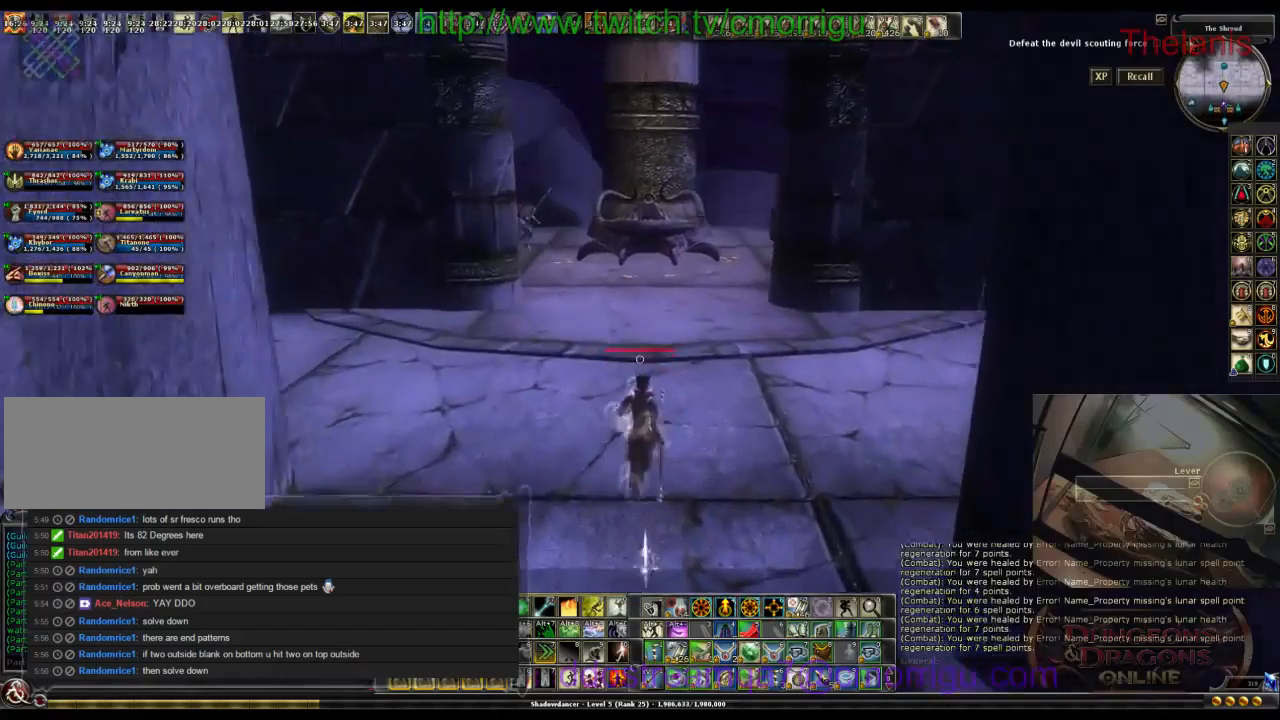
{"keys": ["w"], "events": []}
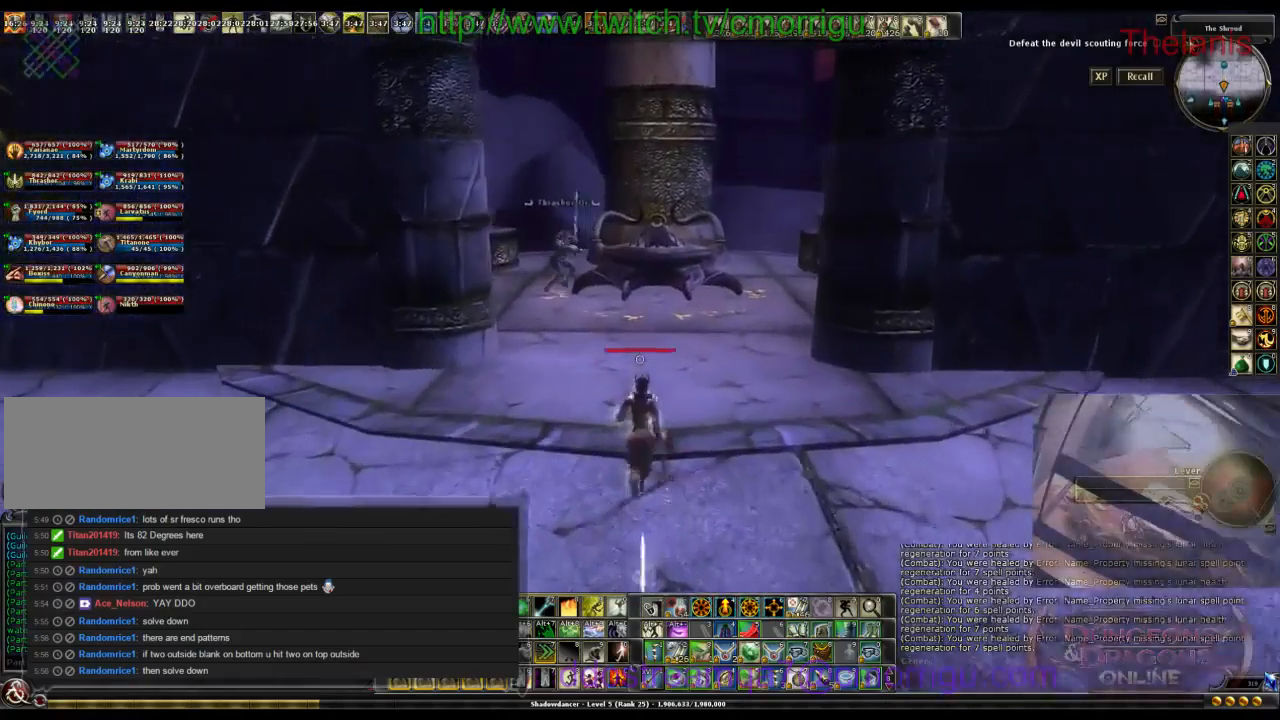
{"keys": ["w"], "events": []}
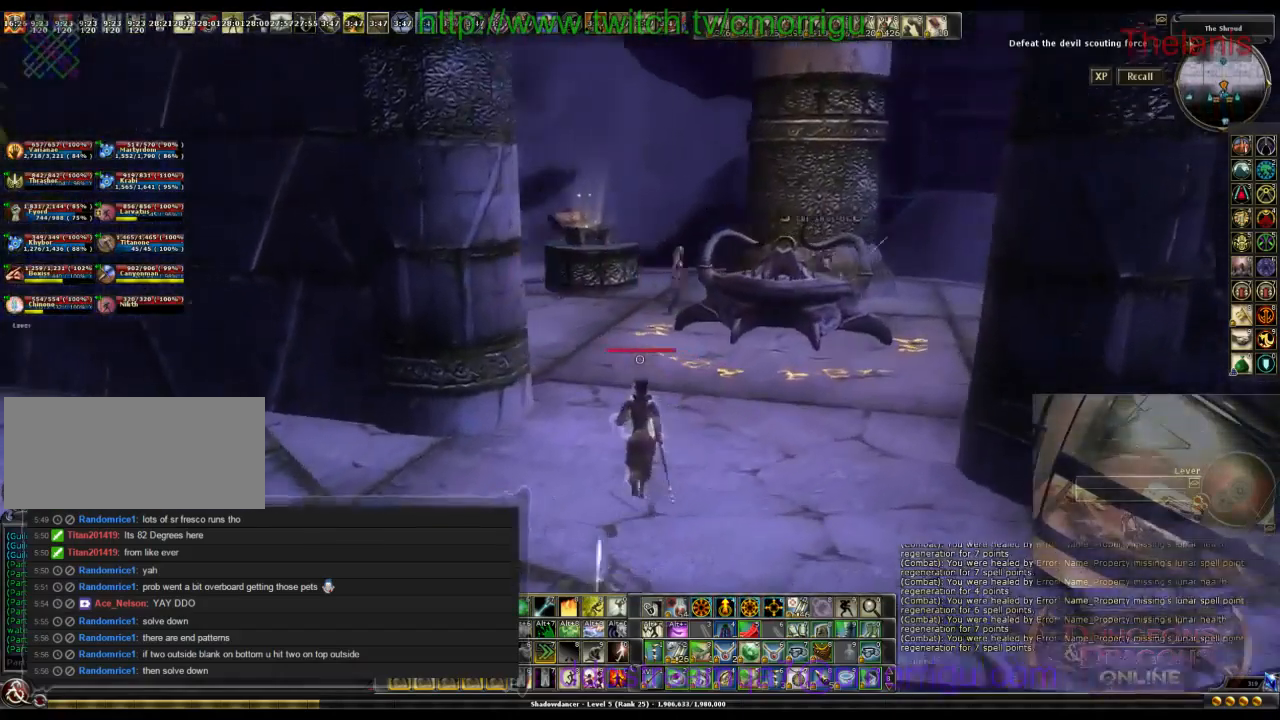
{"keys": ["w"], "events": []}
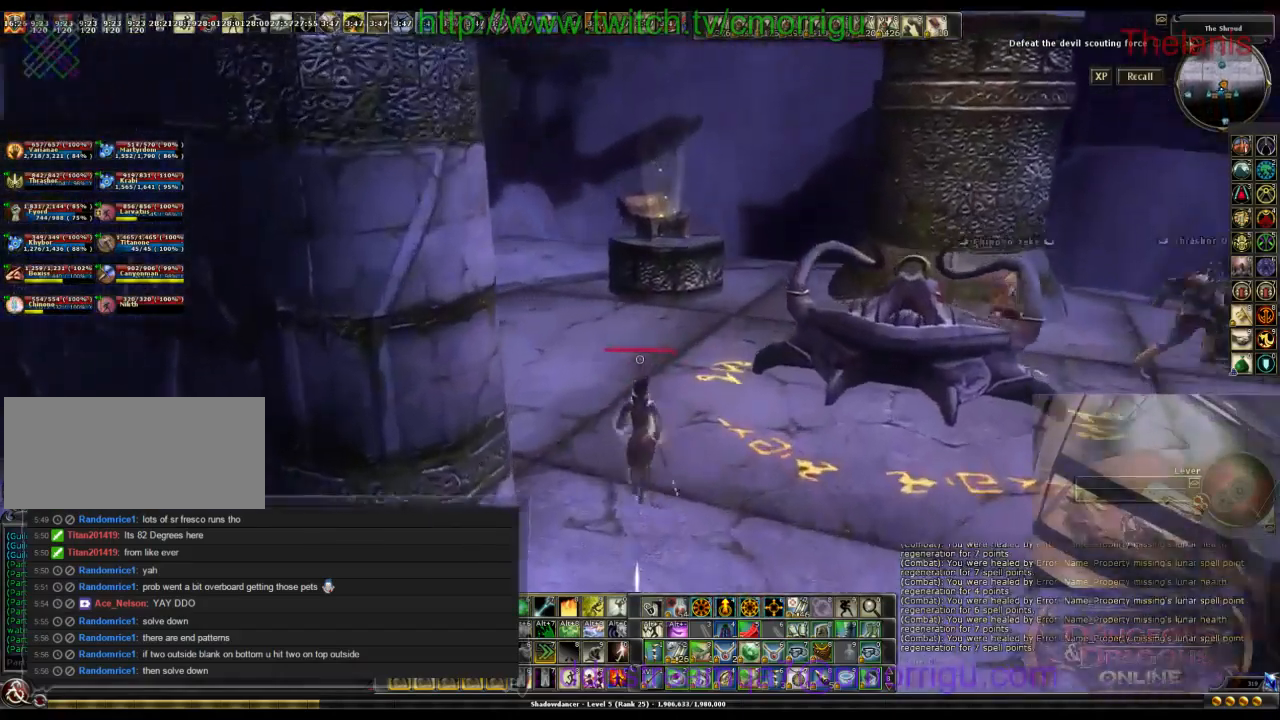
{"keys": ["w"], "events": []}
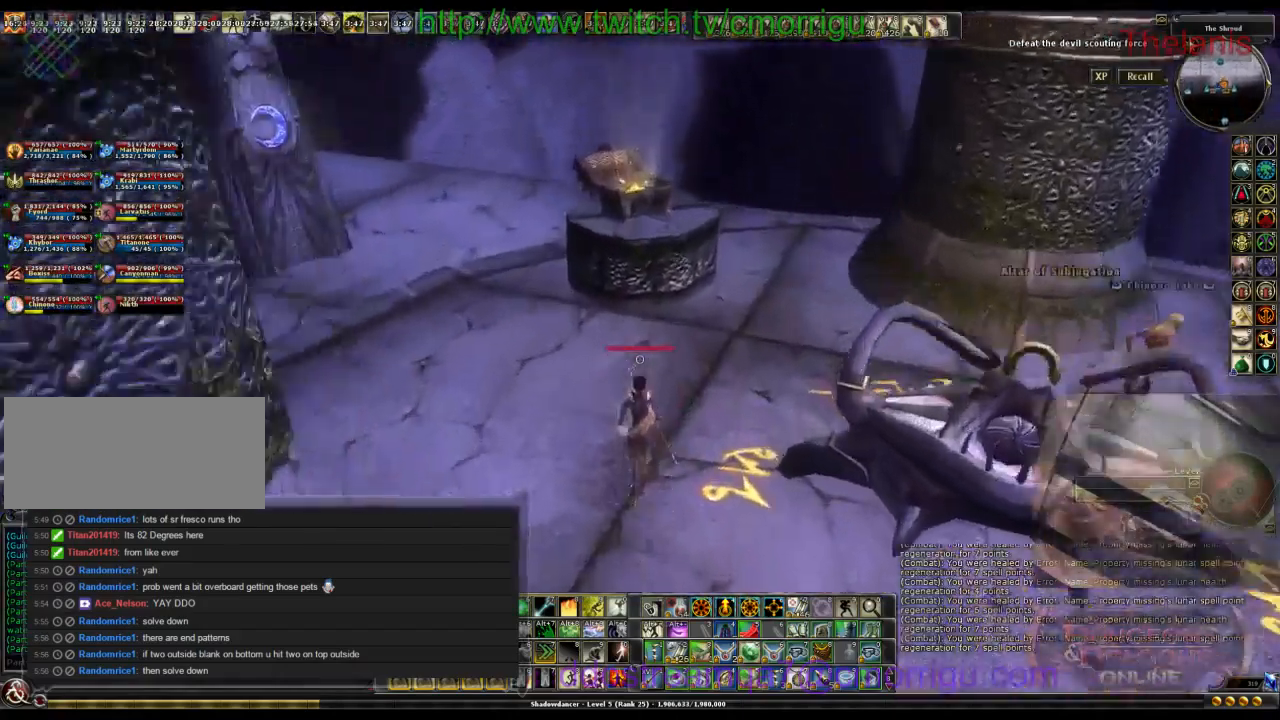
{"keys": [], "events": [[100, "space", "down"], [233, "space", "up"], [467, "w", "up"]]}
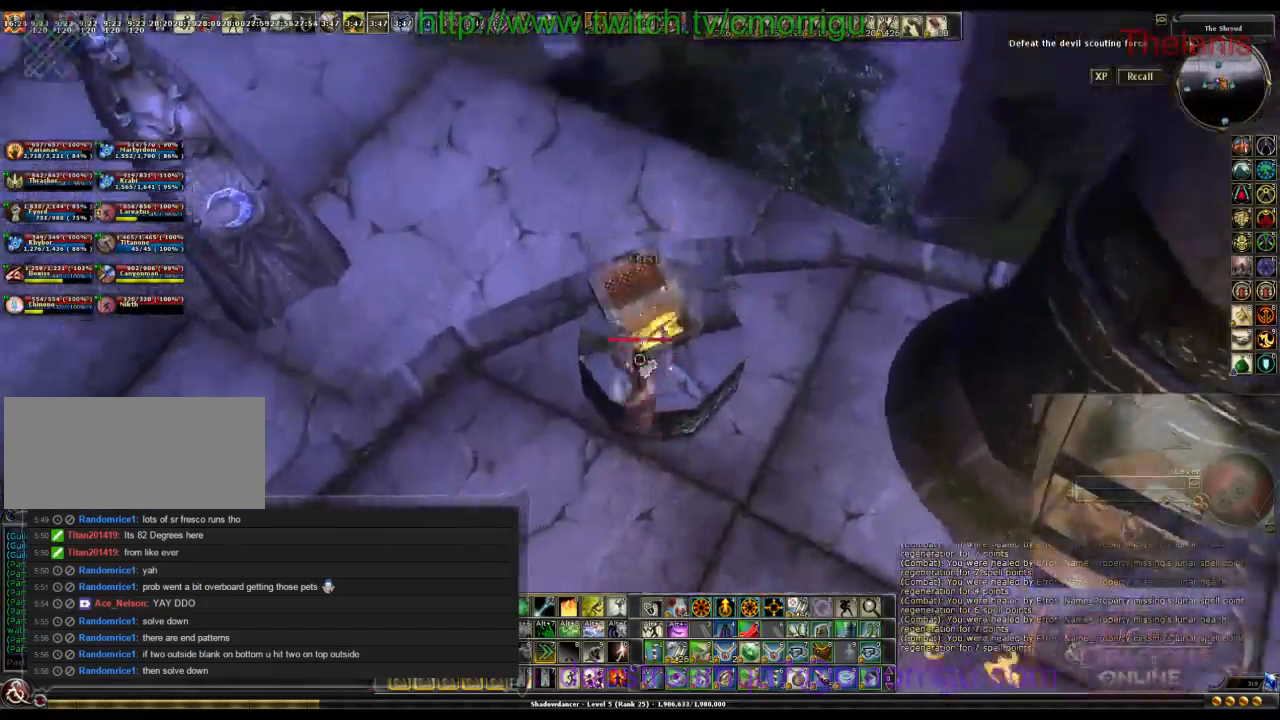
{"keys": [], "events": []}
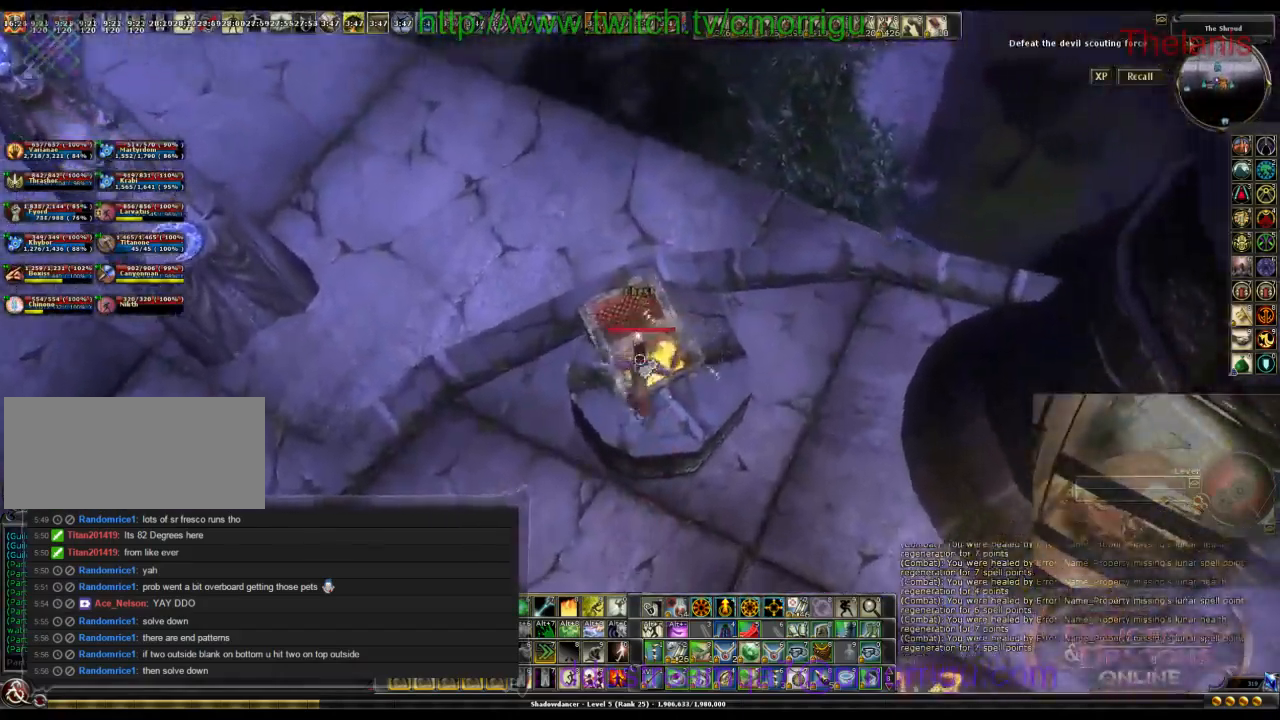
{"keys": [], "events": []}
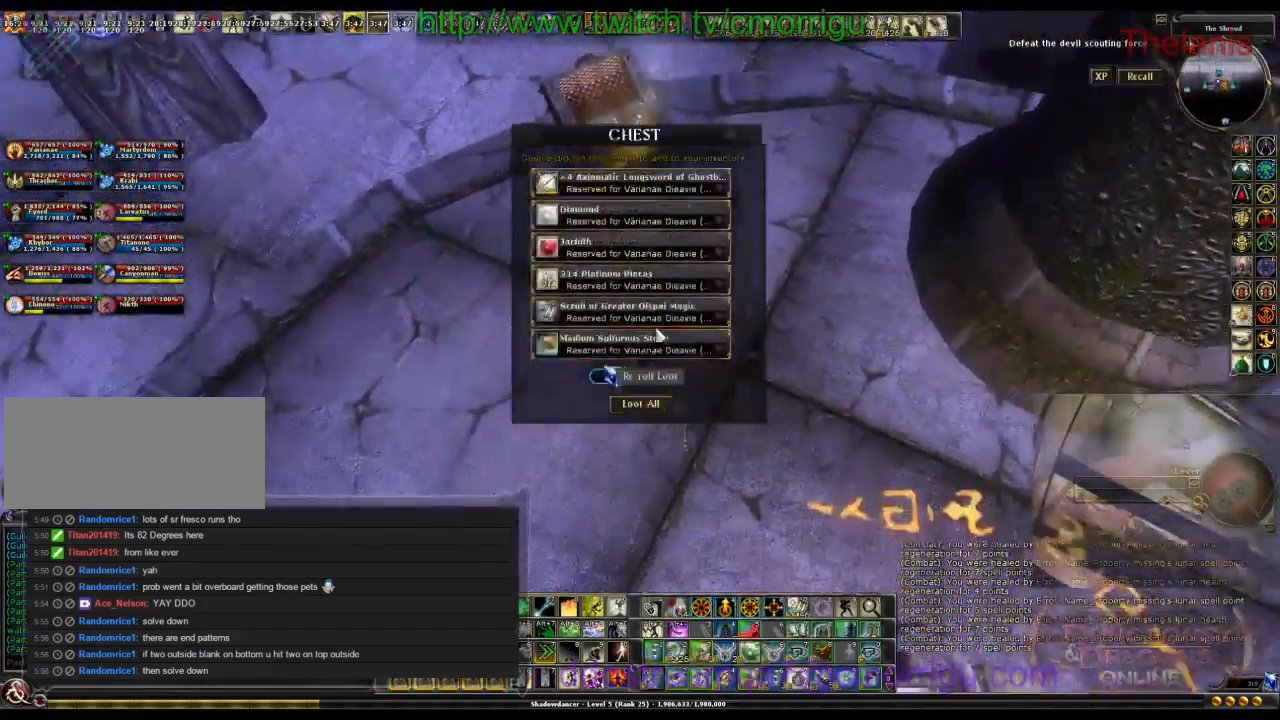
{"keys": [], "events": []}